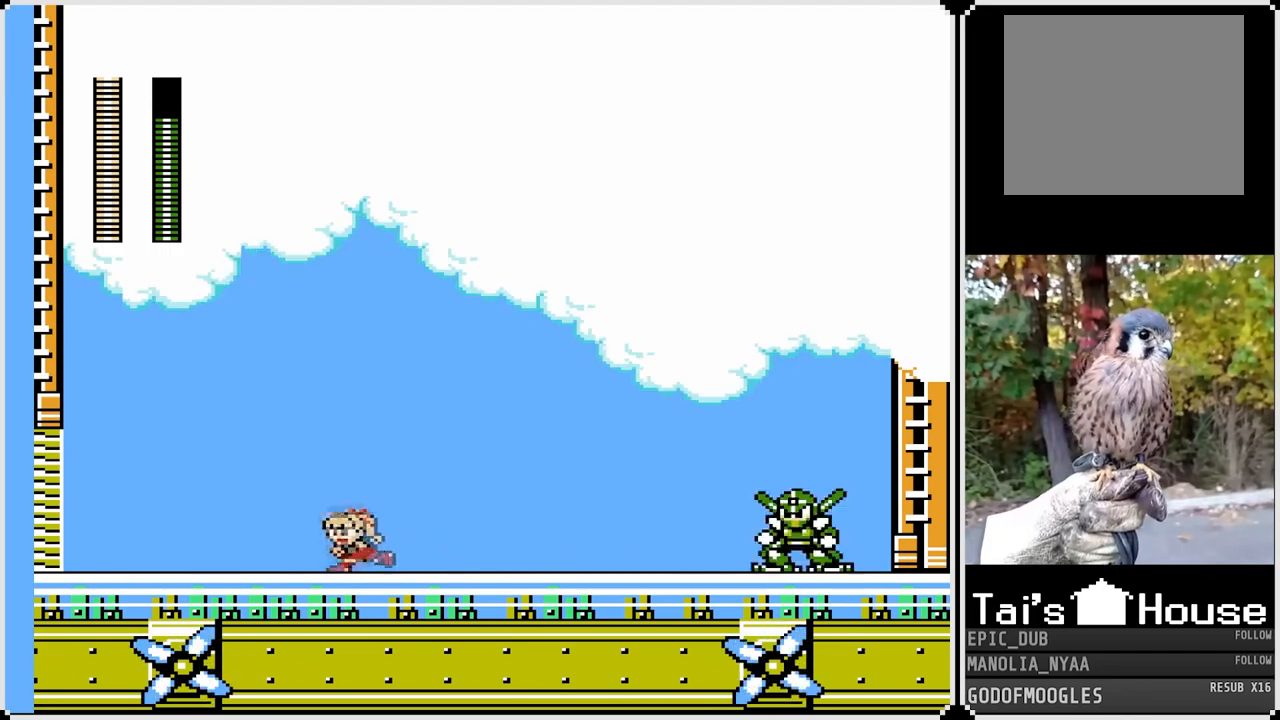
Gameplay with a controller (PlayStation layout); each line is a JSON object with the inputs held at the frame after it. "events" lists button and stick changes between this image and that frame as [ms after this image, input, new state], when the widget could be followed in between.
{"buttons": ["SQUARE"], "left_stick": "center", "right_stick": "center", "events": [[283, "DPAD_LEFT", "up"], [300, "DPAD_RIGHT", "down"], [467, "DPAD_RIGHT", "up"]]}
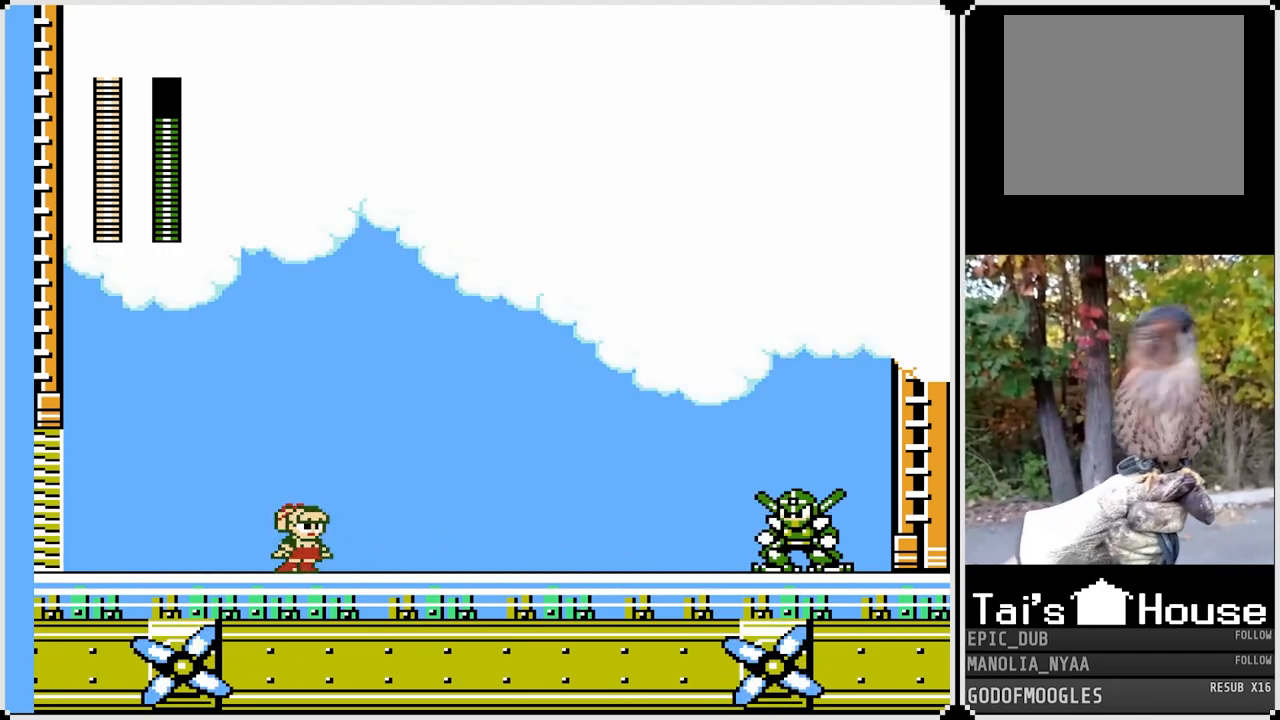
{"buttons": ["SQUARE"], "left_stick": "center", "right_stick": "center", "events": []}
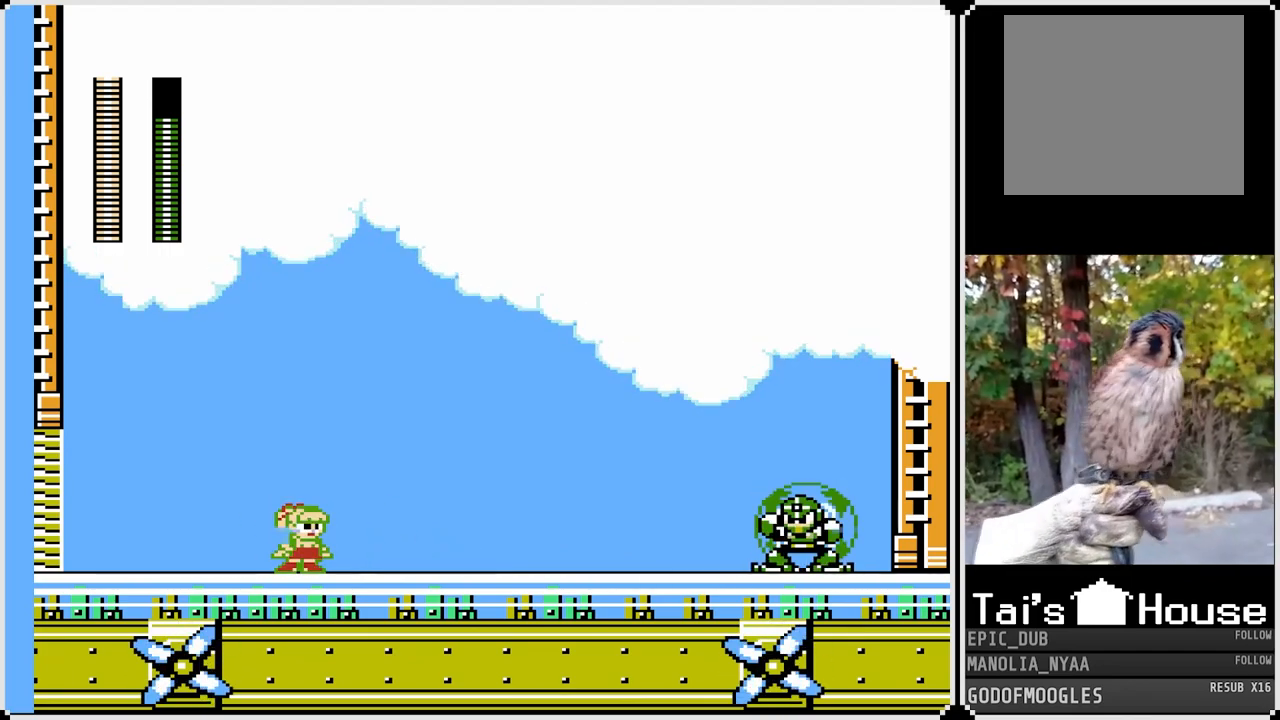
{"buttons": ["SQUARE"], "left_stick": "center", "right_stick": "center", "events": [[183, "SQUARE", "up"], [350, "SQUARE", "down"]]}
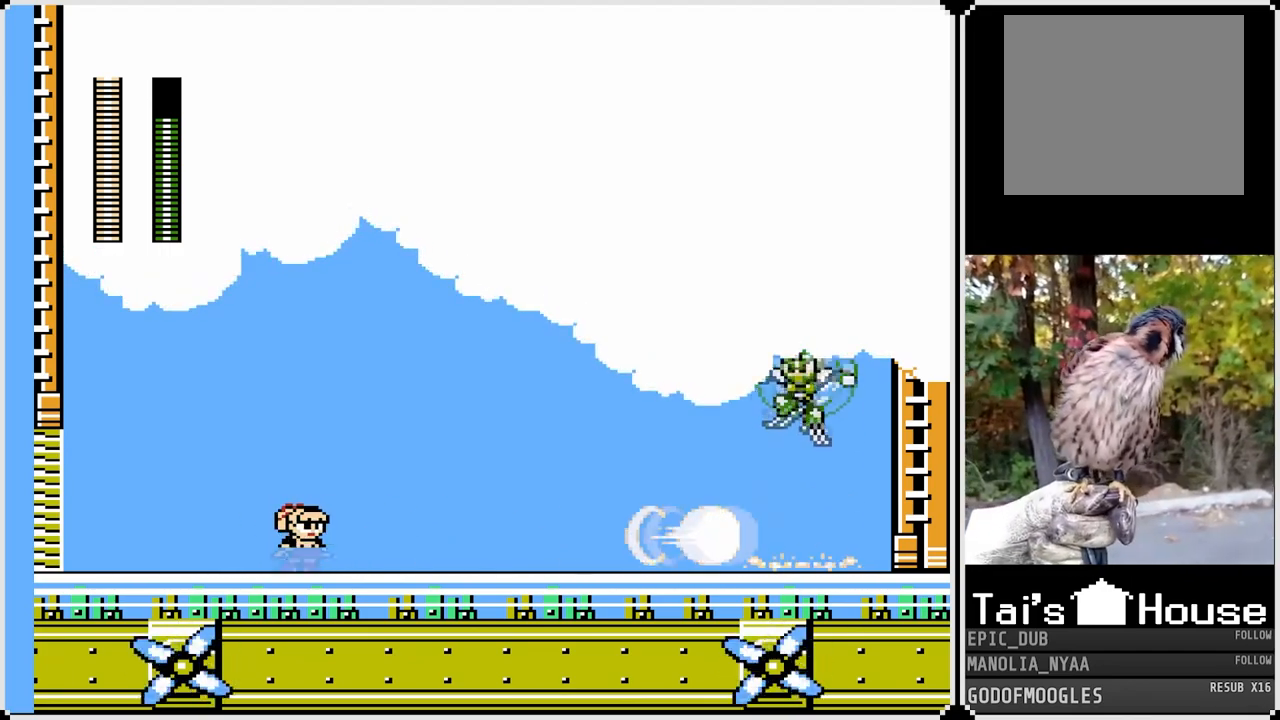
{"buttons": ["SQUARE"], "left_stick": "center", "right_stick": "center", "events": [[133, "DPAD_RIGHT", "down"], [317, "DPAD_RIGHT", "up"]]}
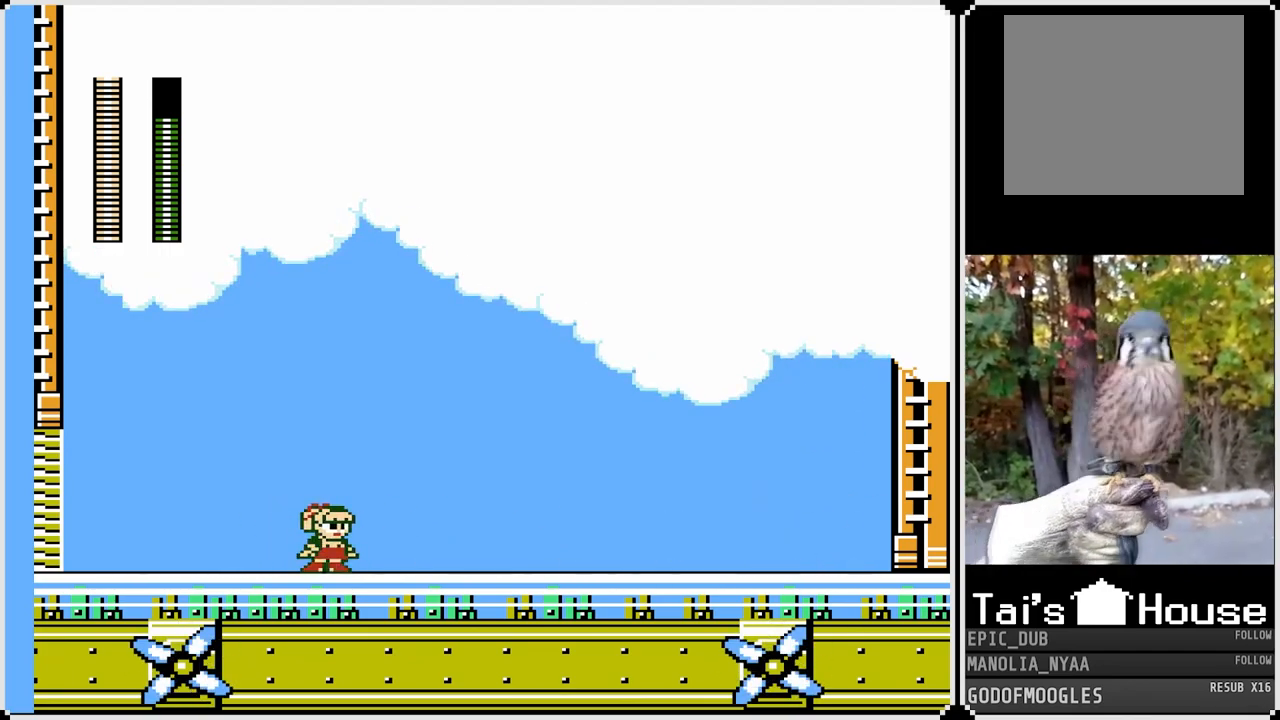
{"buttons": ["SQUARE"], "left_stick": "center", "right_stick": "center", "events": []}
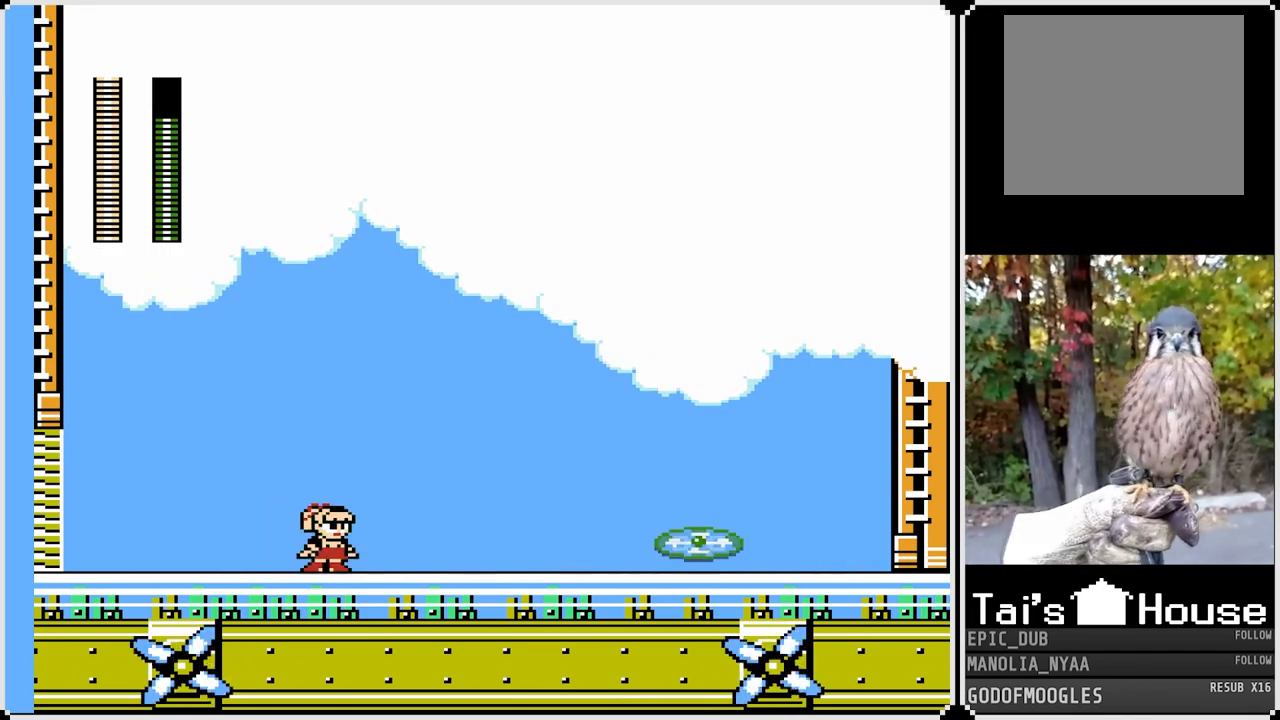
{"buttons": ["CROSS", "SQUARE", "DPAD_RIGHT"], "left_stick": "center", "right_stick": "center", "events": [[183, "DPAD_RIGHT", "down"], [233, "CROSS", "down"]]}
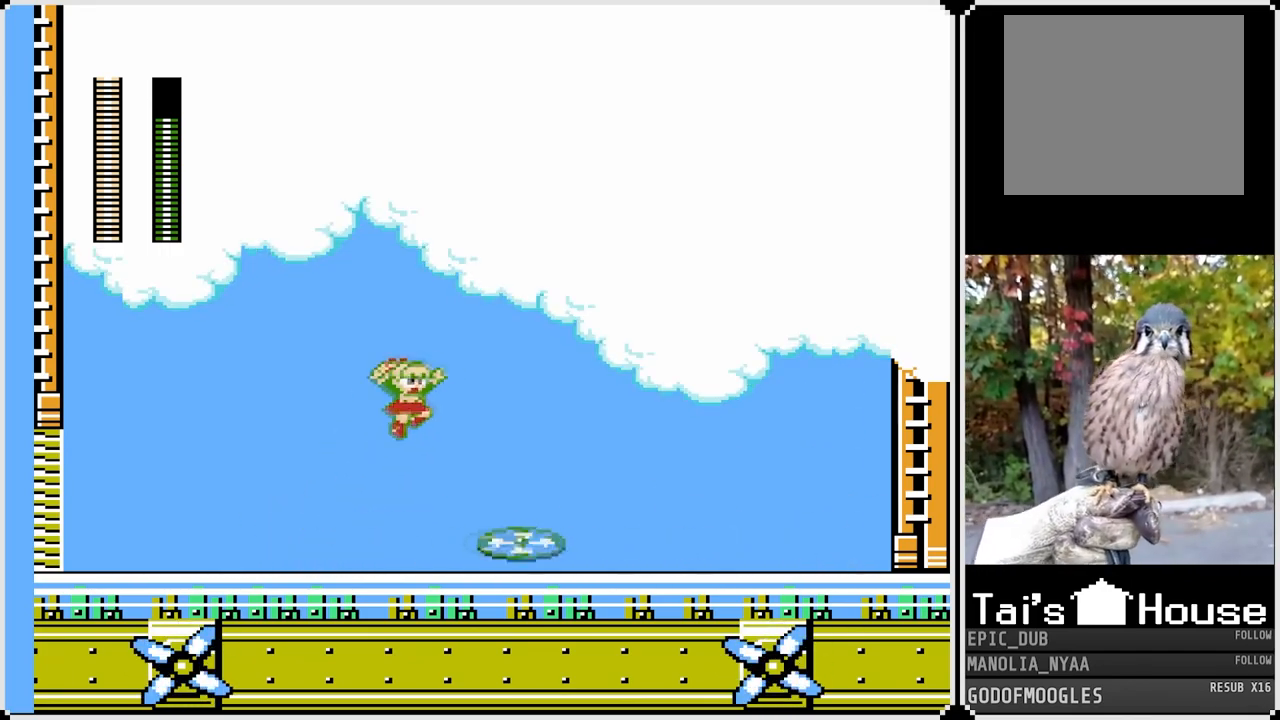
{"buttons": ["CROSS", "SQUARE", "DPAD_DOWN", "DPAD_RIGHT"], "left_stick": "center", "right_stick": "center", "events": [[150, "CROSS", "up"], [333, "DPAD_DOWN", "down"], [500, "CROSS", "down"]]}
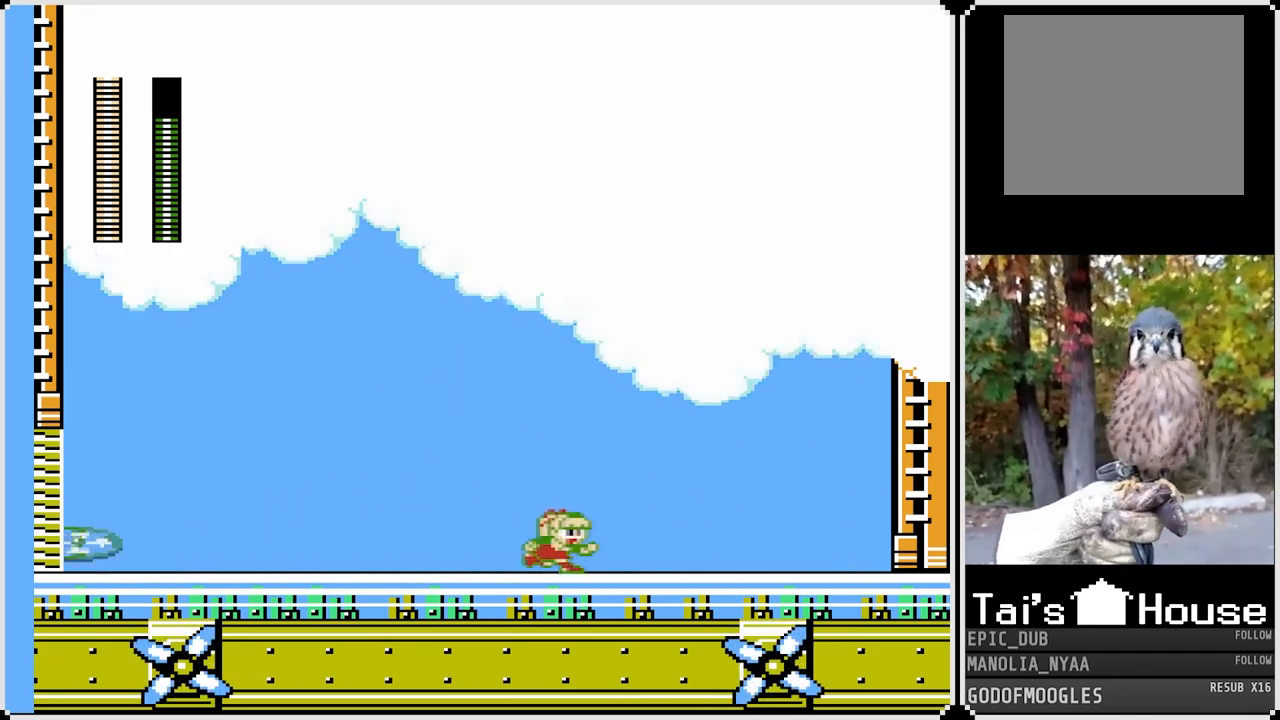
{"buttons": ["SQUARE", "DPAD_DOWN", "DPAD_RIGHT"], "left_stick": "center", "right_stick": "center", "events": [[433, "CROSS", "up"]]}
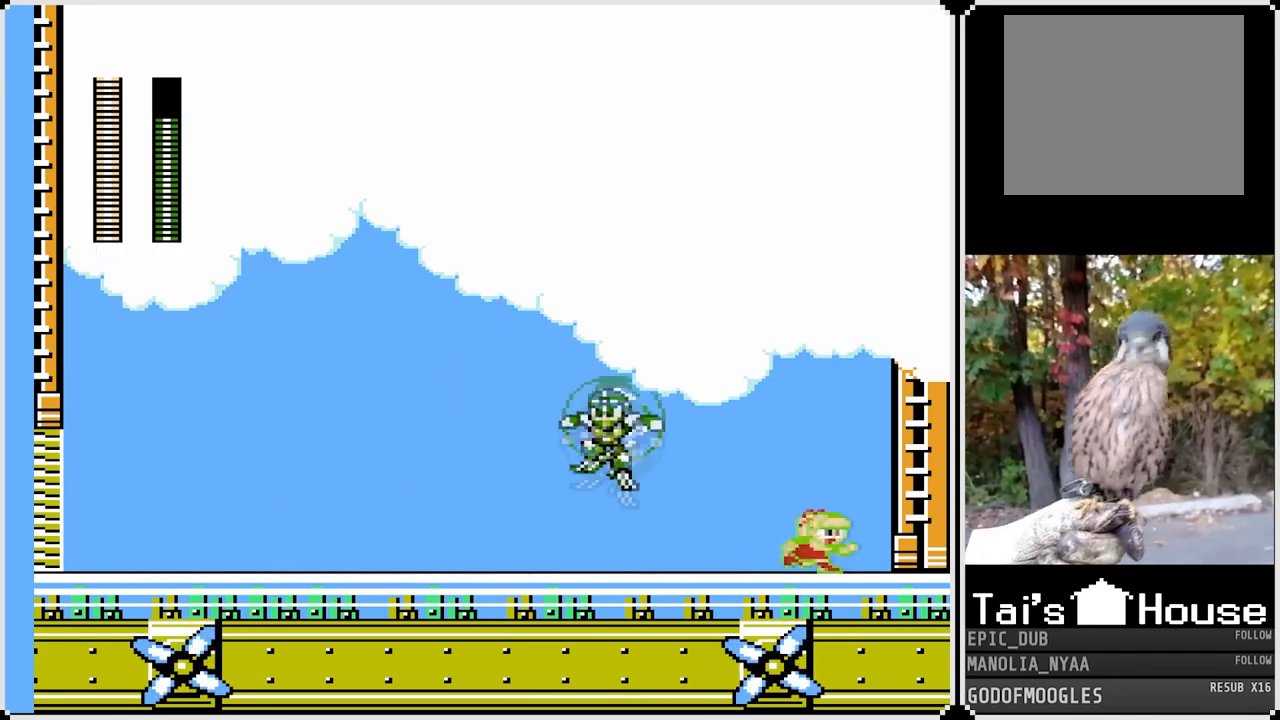
{"buttons": ["SQUARE"], "left_stick": "center", "right_stick": "center", "events": [[83, "DPAD_DOWN", "up"], [150, "DPAD_RIGHT", "up"], [167, "DPAD_LEFT", "down"], [267, "SQUARE", "up"], [317, "DPAD_LEFT", "up"], [333, "SQUARE", "down"]]}
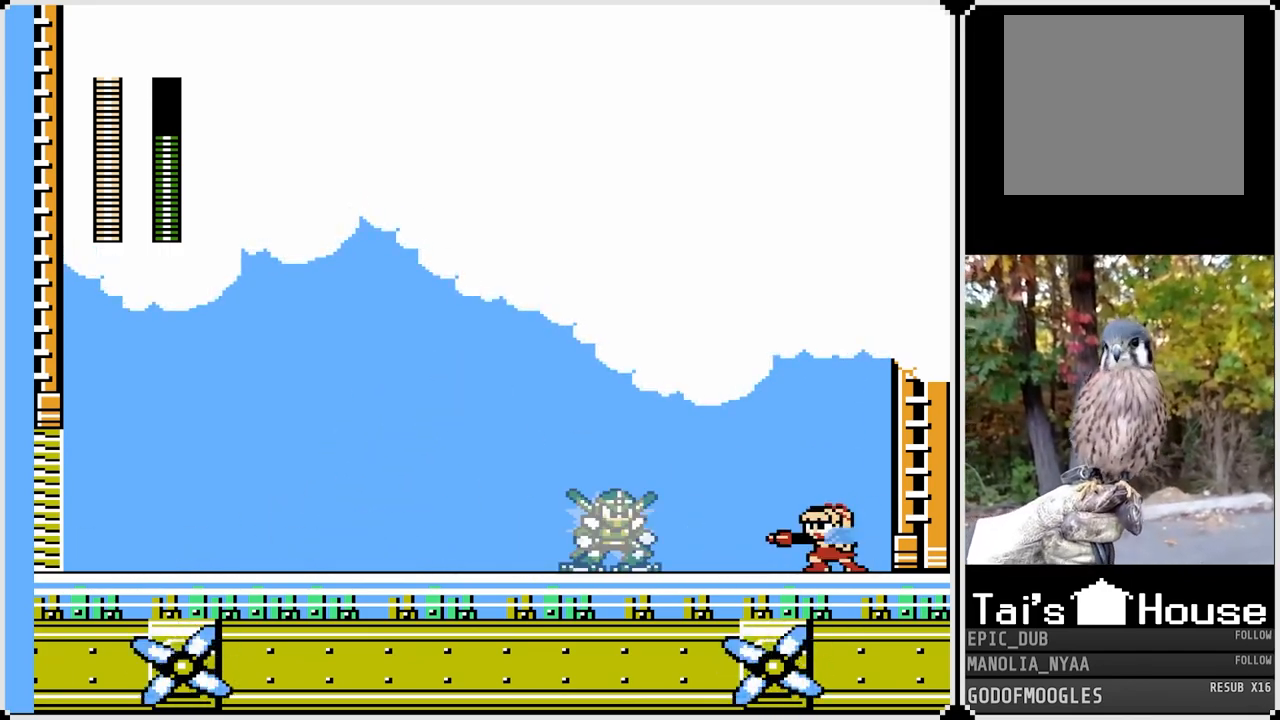
{"buttons": ["CROSS", "SQUARE"], "left_stick": "center", "right_stick": "center", "events": [[100, "DPAD_RIGHT", "down"], [350, "DPAD_RIGHT", "up"], [450, "CROSS", "down"]]}
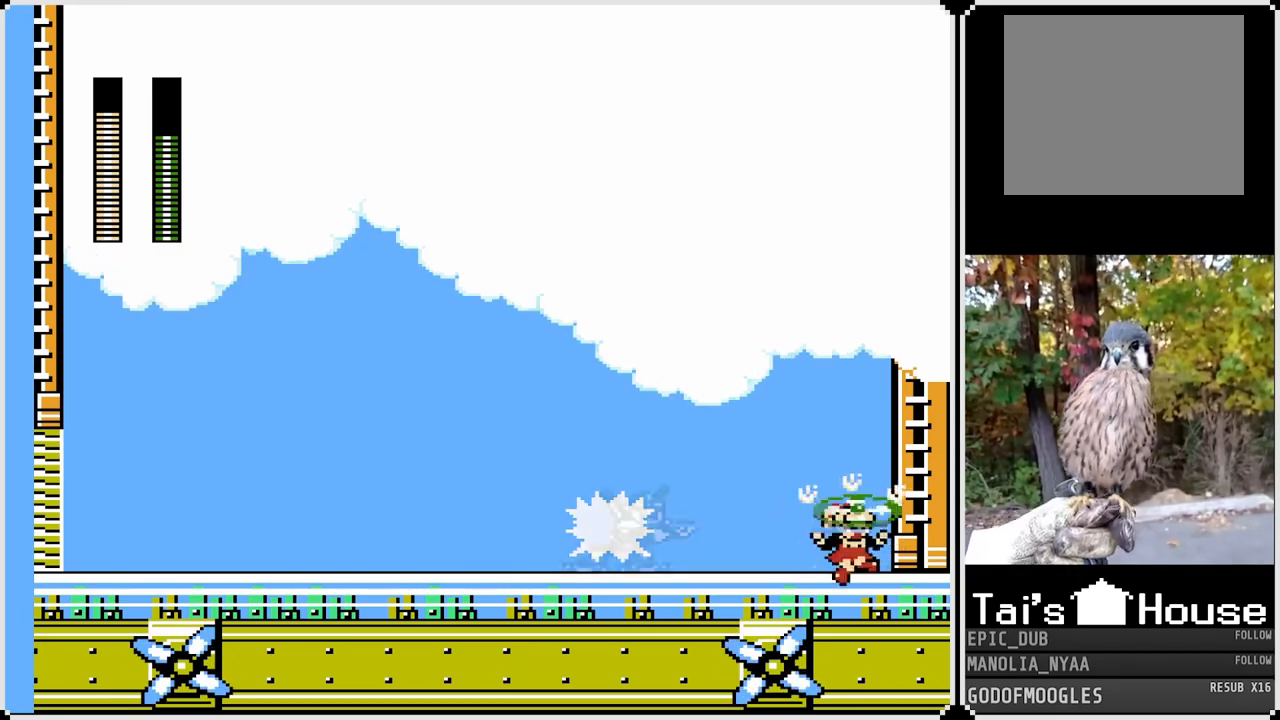
{"buttons": ["SQUARE", "DPAD_LEFT"], "left_stick": "center", "right_stick": "center", "events": [[17, "DPAD_LEFT", "down"], [133, "DPAD_LEFT", "up"], [183, "CROSS", "up"], [300, "DPAD_LEFT", "down"], [400, "SQUARE", "up"], [450, "SQUARE", "down"]]}
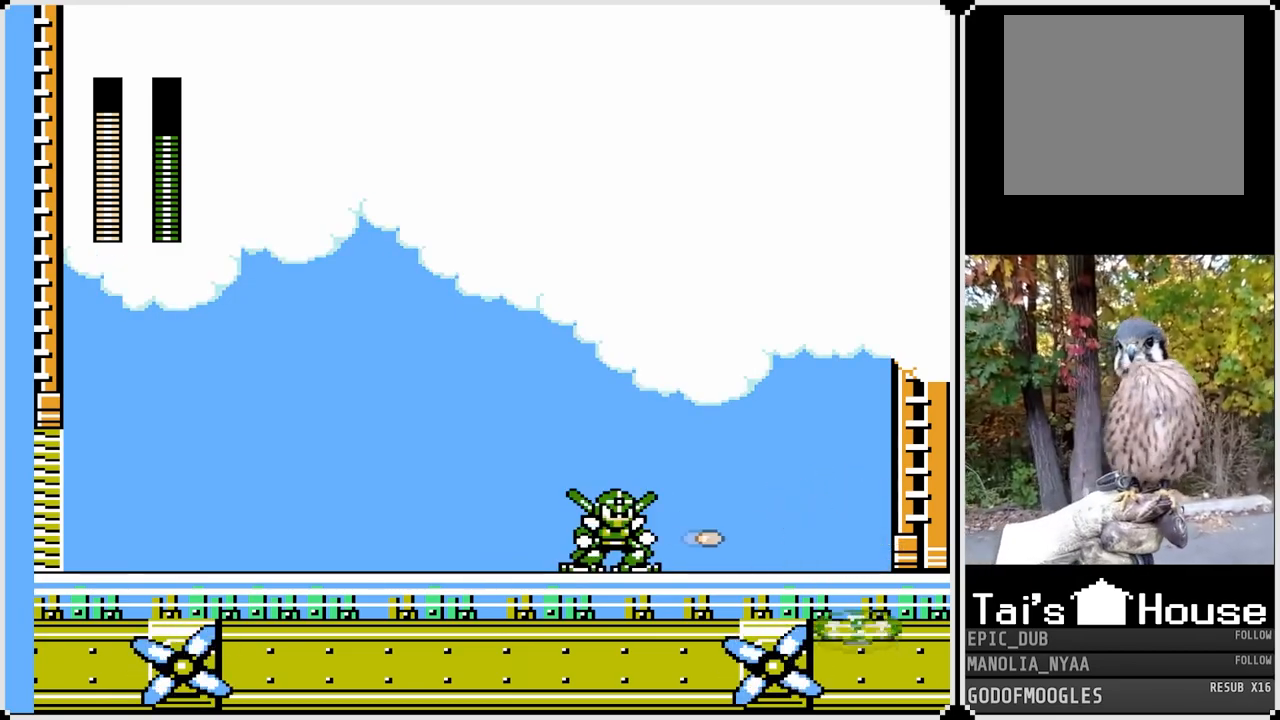
{"buttons": ["SQUARE", "DPAD_RIGHT"], "left_stick": "center", "right_stick": "center", "events": [[83, "DPAD_LEFT", "up"], [250, "DPAD_RIGHT", "down"]]}
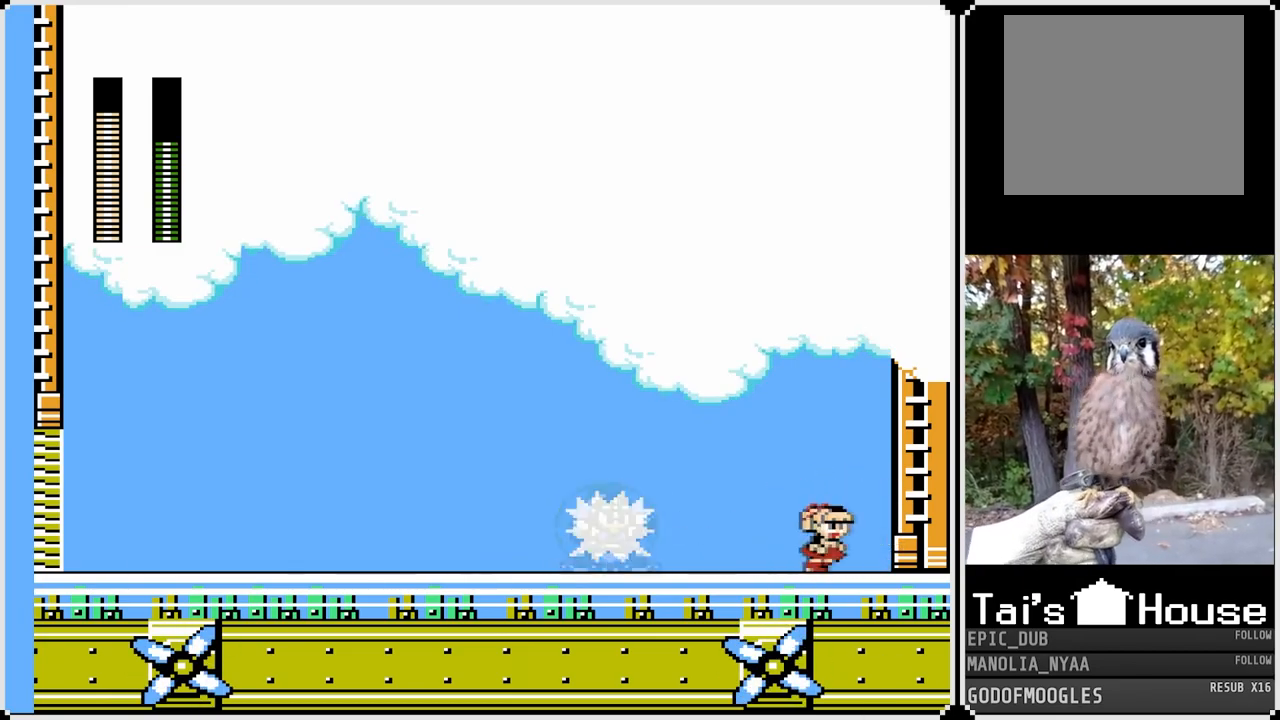
{"buttons": ["SQUARE", "DPAD_LEFT"], "left_stick": "center", "right_stick": "center", "events": [[300, "DPAD_RIGHT", "up"], [367, "DPAD_LEFT", "down"]]}
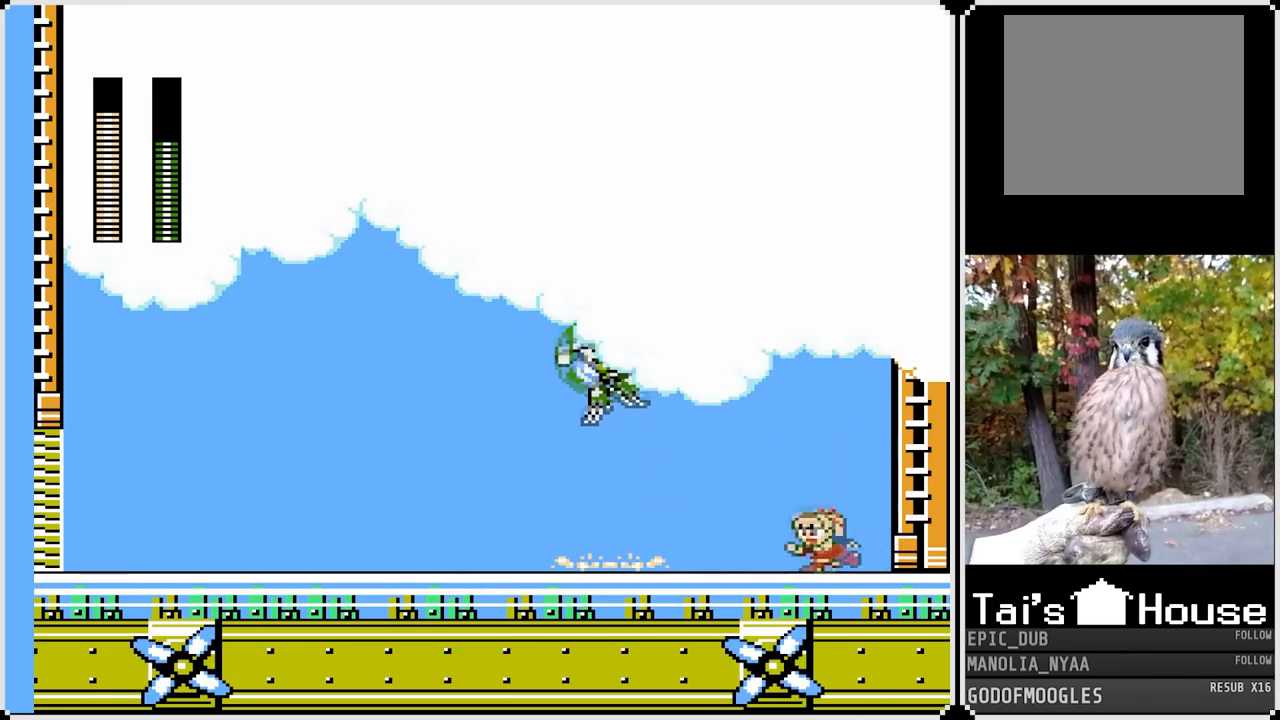
{"buttons": ["CROSS", "SQUARE", "DPAD_DOWN", "DPAD_LEFT"], "left_stick": "center", "right_stick": "center", "events": [[450, "DPAD_DOWN", "down"], [483, "CROSS", "down"]]}
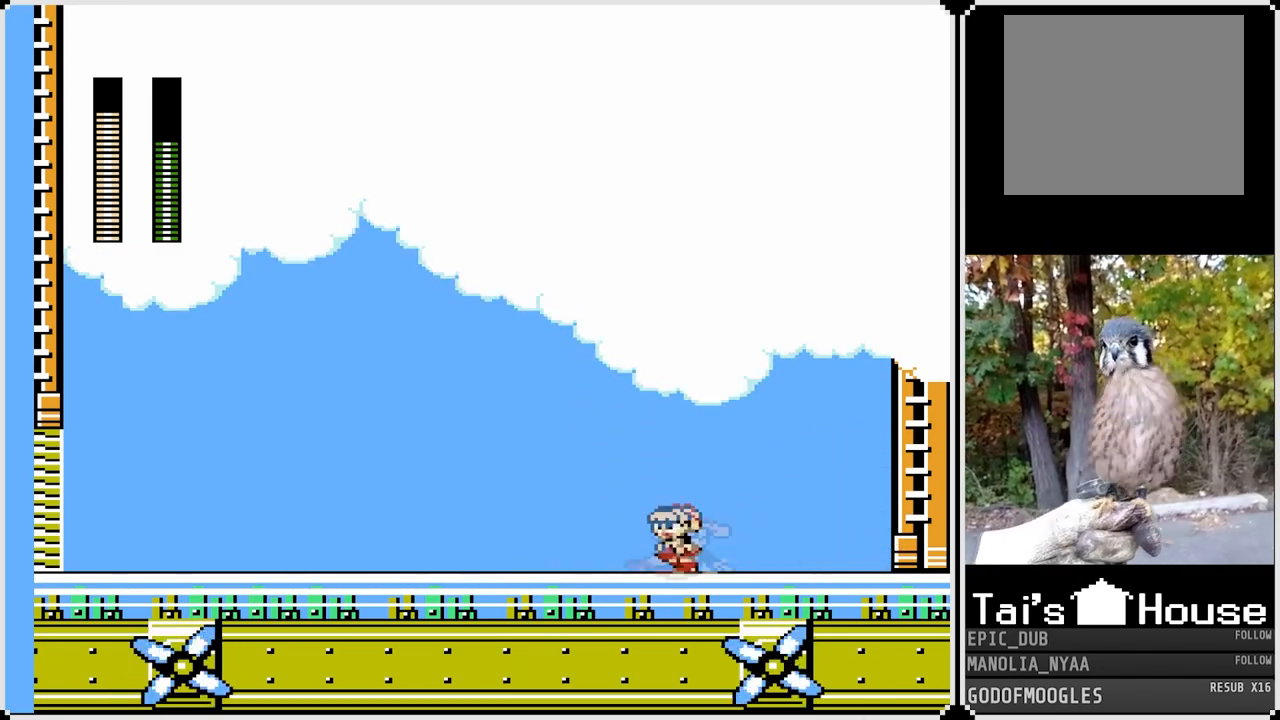
{"buttons": ["CROSS", "SQUARE", "DPAD_DOWN", "DPAD_LEFT"], "left_stick": "center", "right_stick": "center", "events": [[267, "CROSS", "up"], [467, "CROSS", "down"]]}
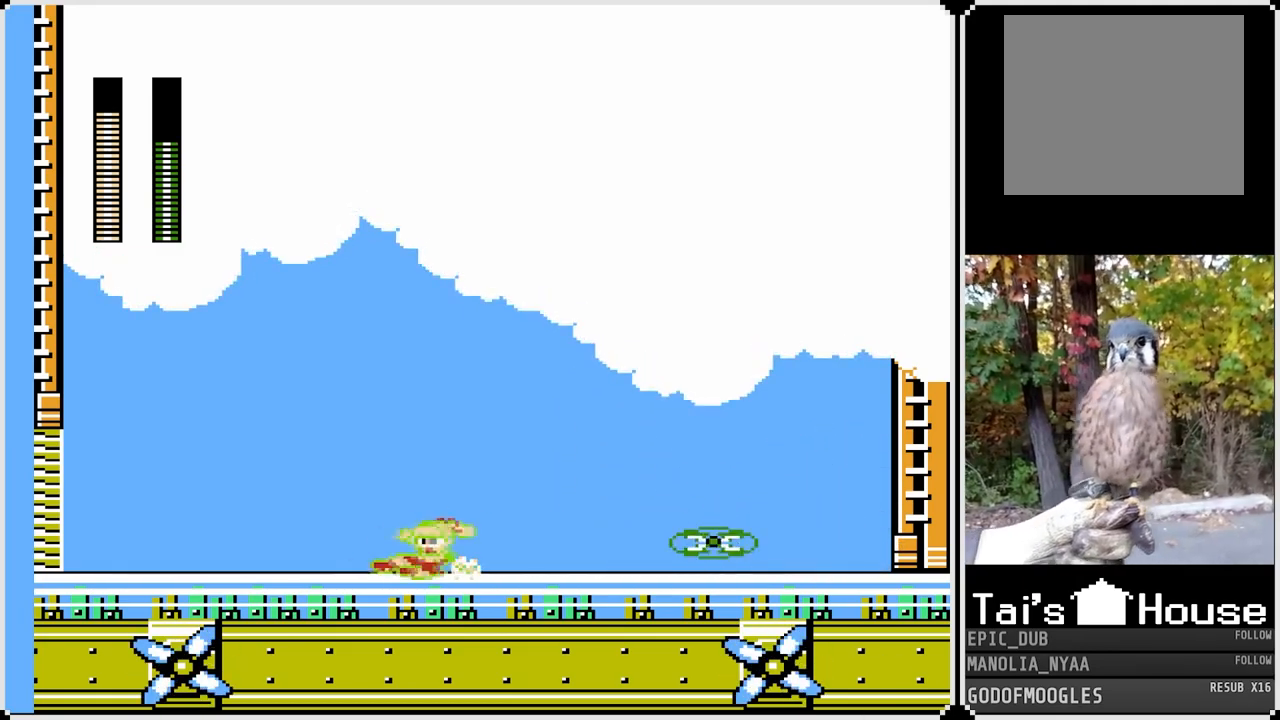
{"buttons": ["CROSS", "SQUARE", "DPAD_RIGHT"], "left_stick": "center", "right_stick": "center", "events": [[167, "CROSS", "up"], [283, "DPAD_DOWN", "up"], [400, "DPAD_LEFT", "up"], [483, "DPAD_RIGHT", "down"], [500, "CROSS", "down"]]}
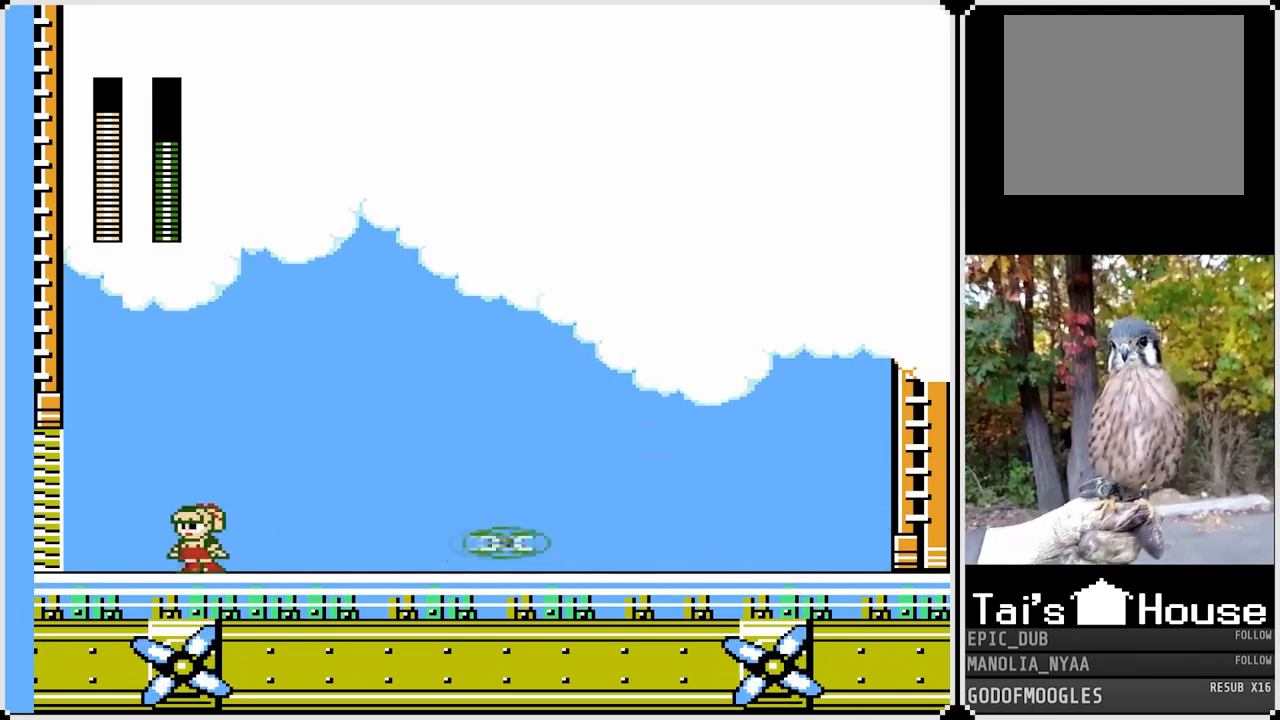
{"buttons": ["SQUARE", "DPAD_DOWN", "DPAD_RIGHT"], "left_stick": "center", "right_stick": "center", "events": [[217, "CROSS", "up"], [433, "DPAD_DOWN", "down"]]}
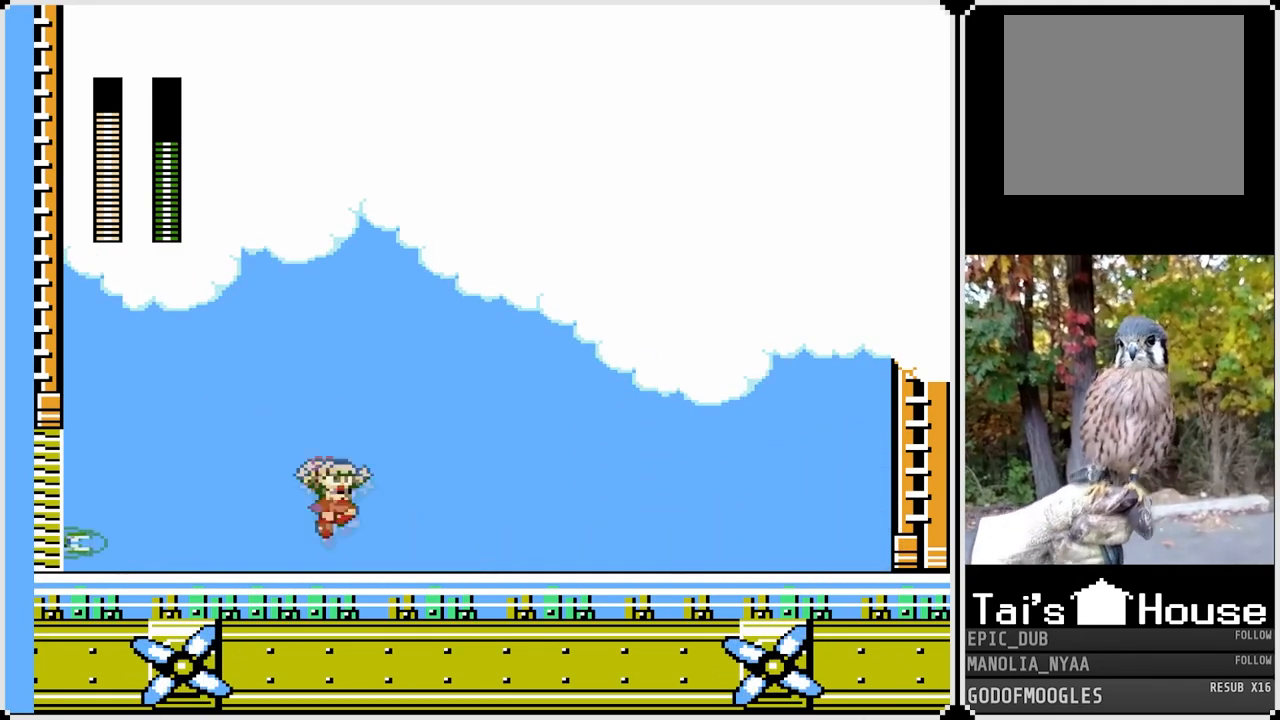
{"buttons": ["SQUARE", "DPAD_RIGHT"], "left_stick": "center", "right_stick": "center", "events": [[83, "CROSS", "down"], [383, "CROSS", "up"], [467, "DPAD_DOWN", "up"]]}
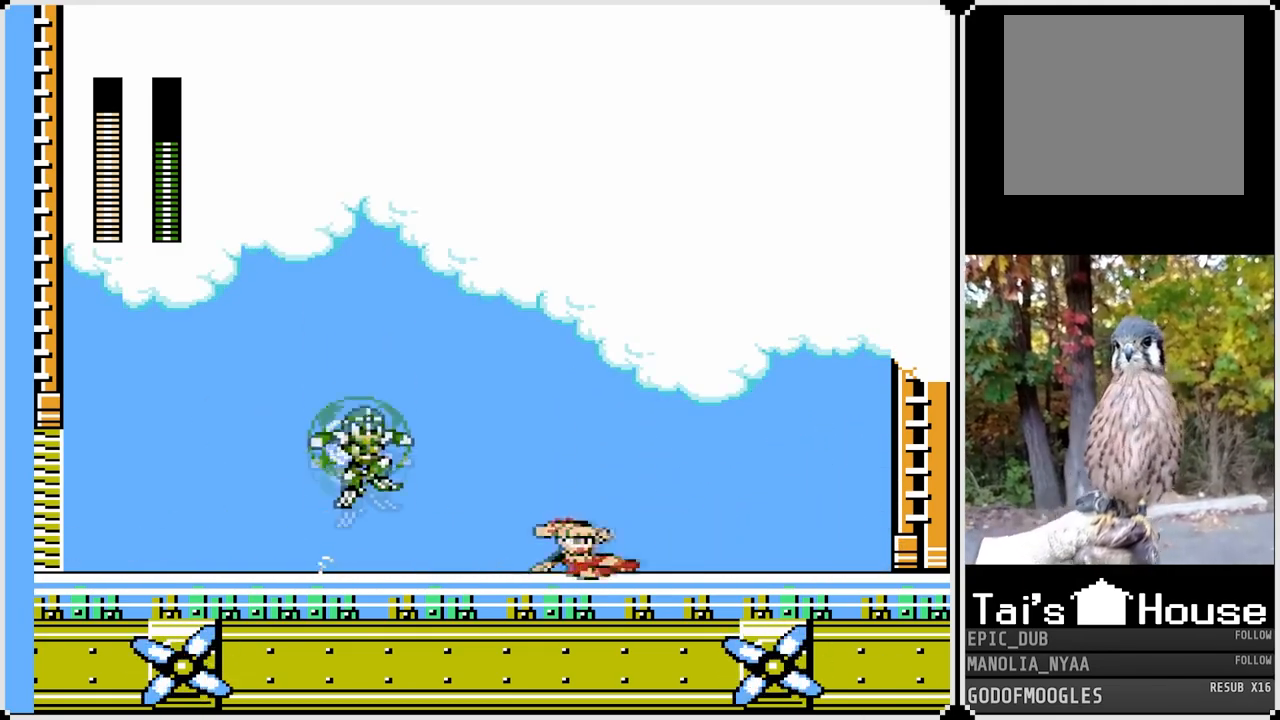
{"buttons": ["SQUARE", "DPAD_RIGHT"], "left_stick": "center", "right_stick": "center", "events": [[67, "DPAD_LEFT", "down"], [67, "DPAD_RIGHT", "up"], [167, "SQUARE", "up"], [217, "DPAD_RIGHT", "down"], [217, "SQUARE", "down"], [233, "DPAD_LEFT", "up"]]}
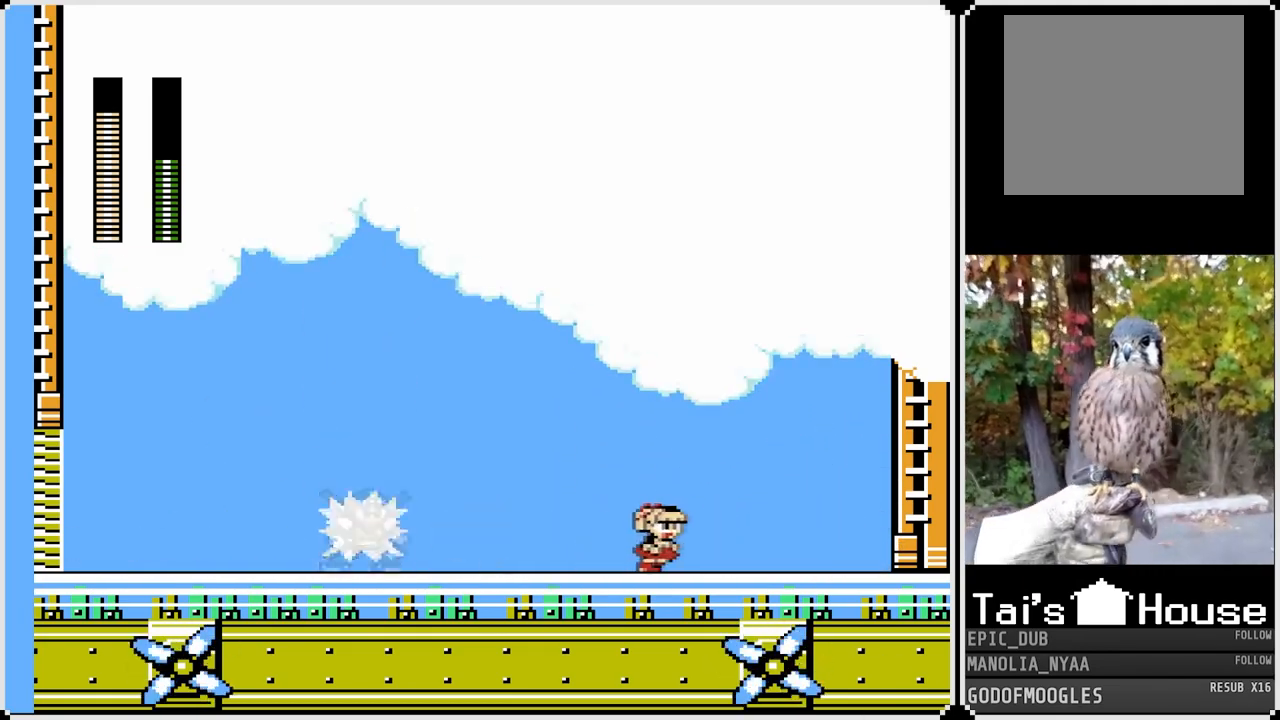
{"buttons": ["SQUARE"], "left_stick": "center", "right_stick": "center", "events": [[467, "DPAD_RIGHT", "up"]]}
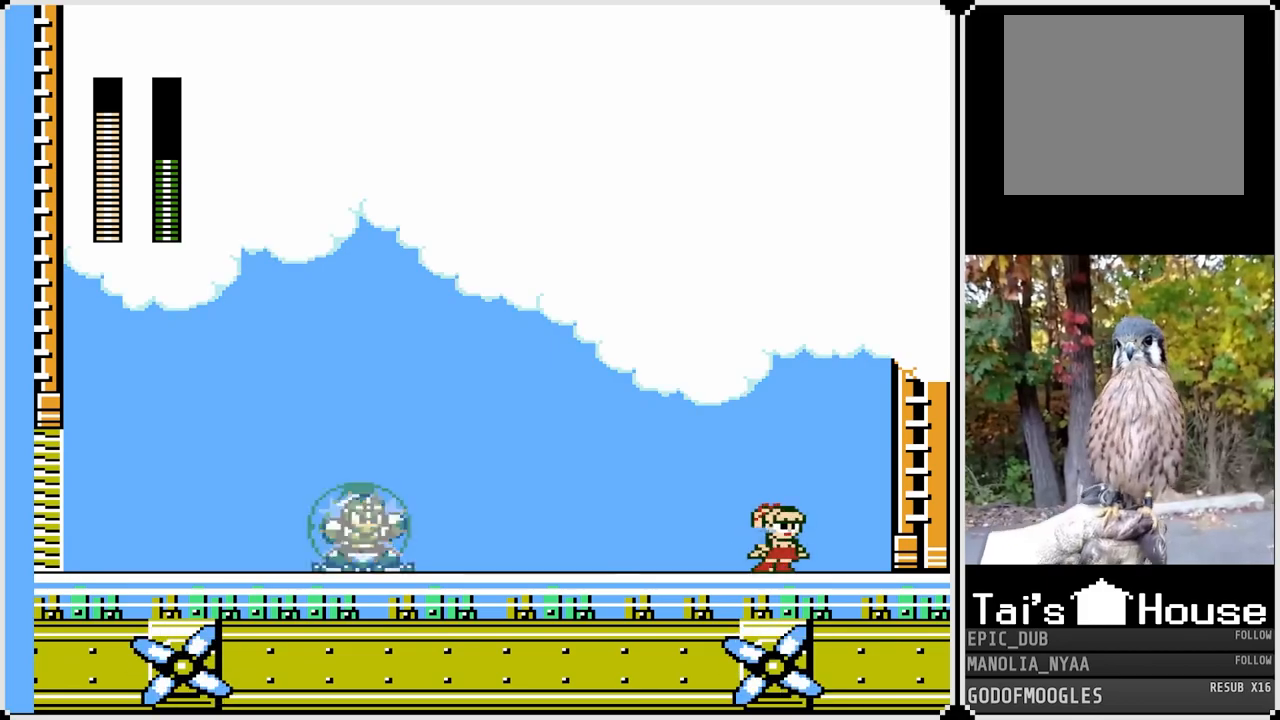
{"buttons": ["SQUARE", "DPAD_LEFT"], "left_stick": "center", "right_stick": "center", "events": [[350, "DPAD_LEFT", "down"]]}
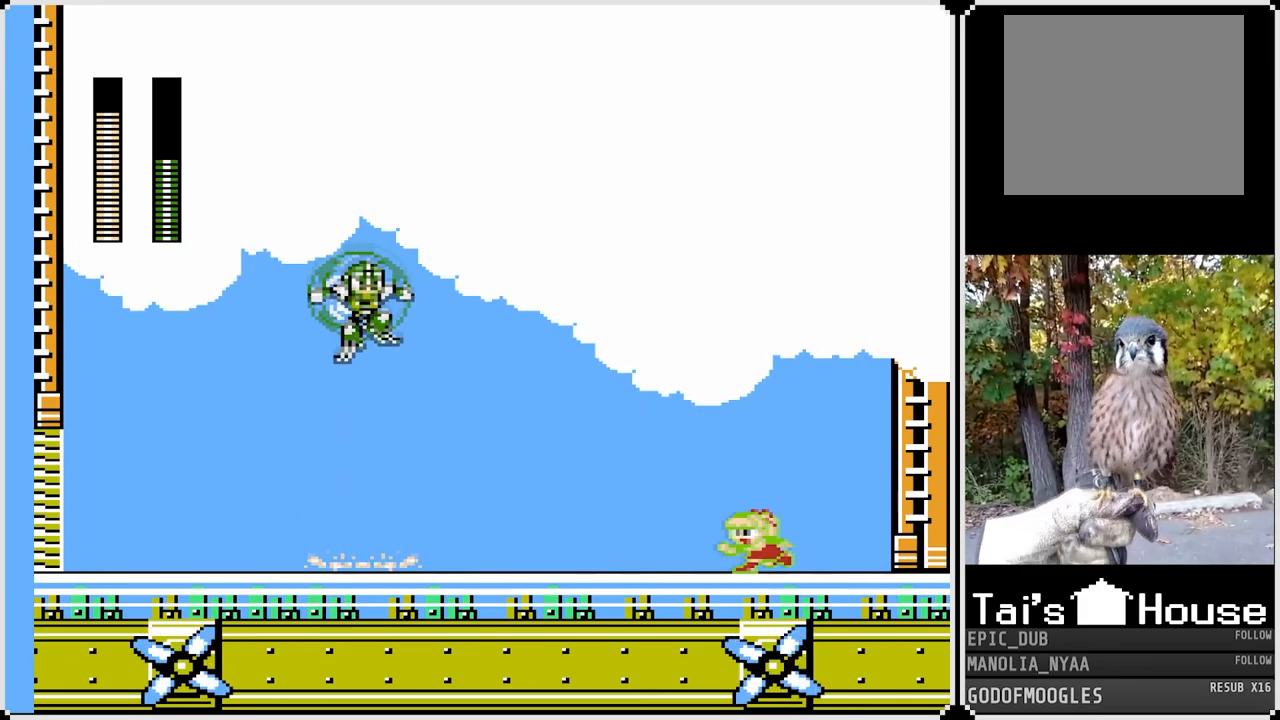
{"buttons": ["SQUARE"], "left_stick": "center", "right_stick": "center", "events": [[67, "DPAD_LEFT", "up"]]}
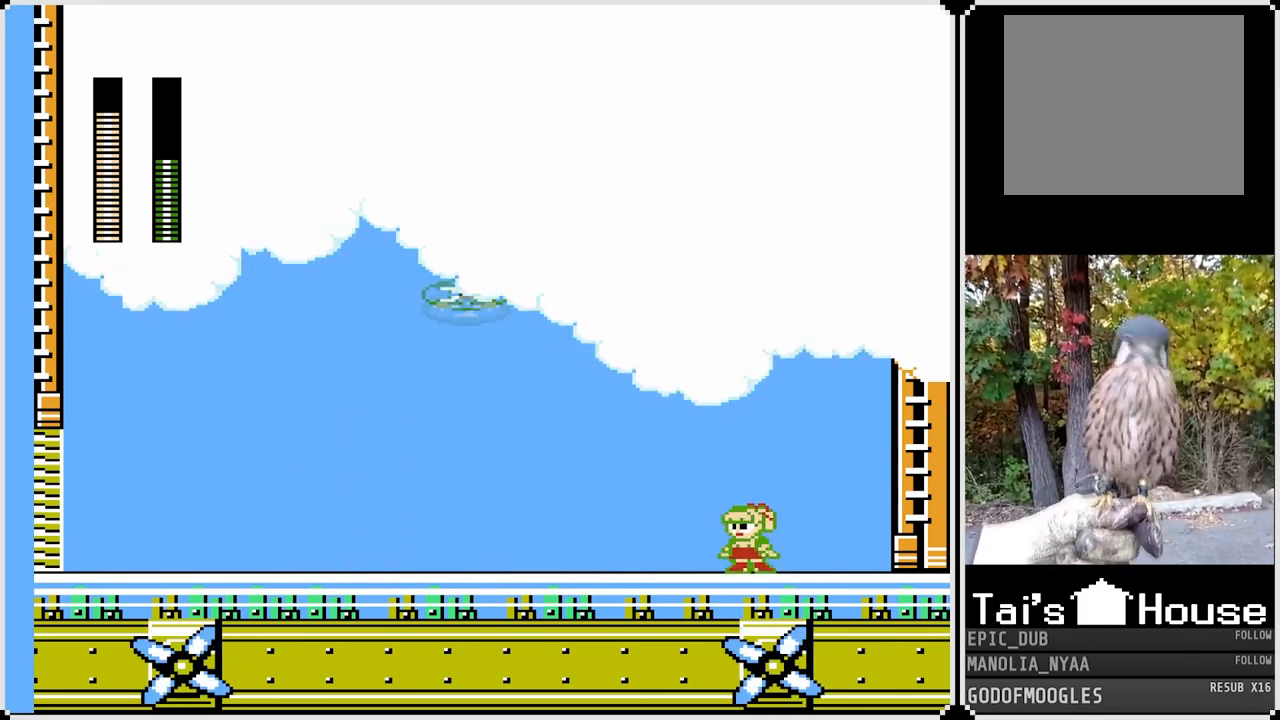
{"buttons": ["SQUARE"], "left_stick": "center", "right_stick": "center", "events": []}
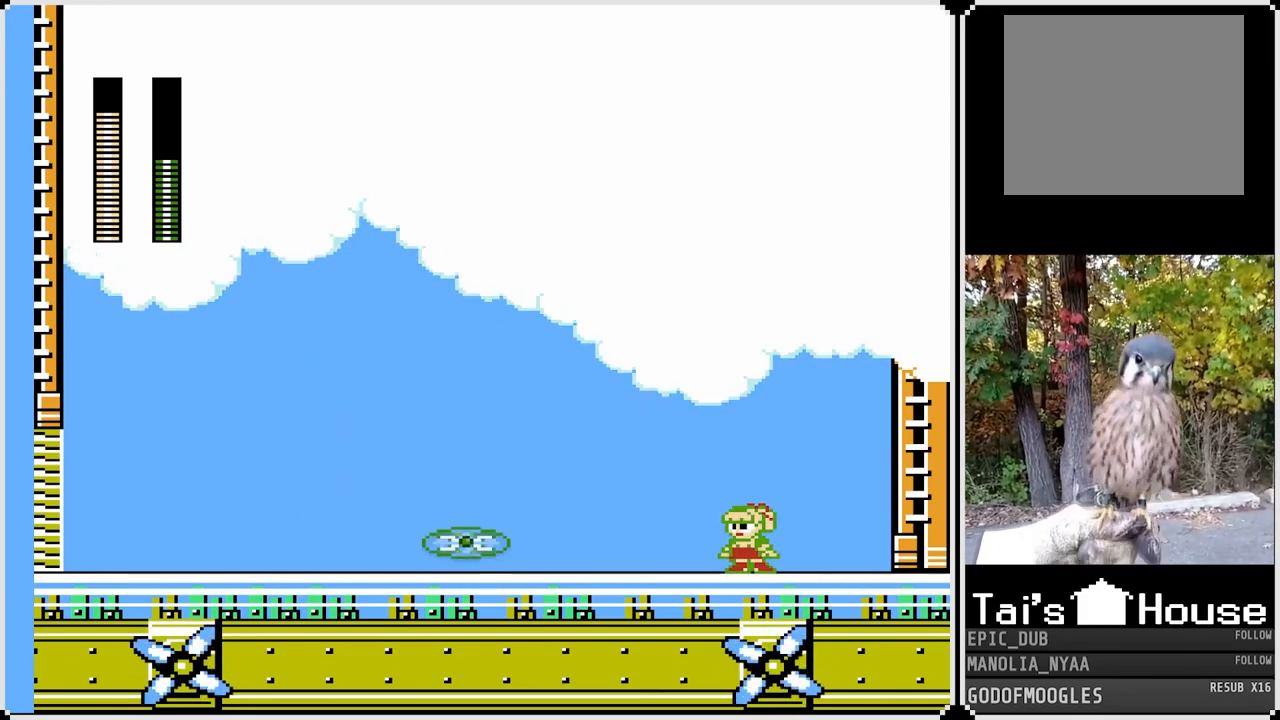
{"buttons": ["SQUARE", "DPAD_LEFT"], "left_stick": "center", "right_stick": "center", "events": [[50, "CROSS", "down"], [50, "DPAD_LEFT", "down"], [350, "CROSS", "up"]]}
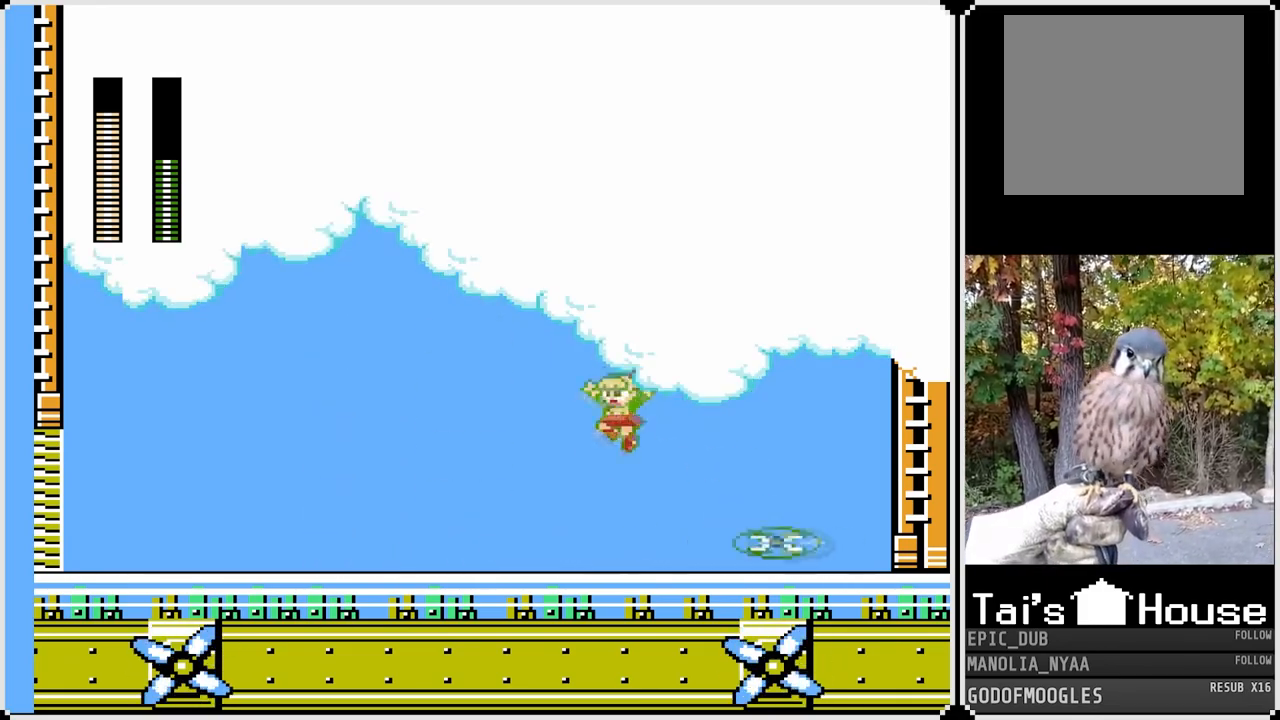
{"buttons": ["CROSS", "SQUARE", "DPAD_DOWN", "DPAD_LEFT"], "left_stick": "center", "right_stick": "center", "events": [[150, "DPAD_DOWN", "down"], [283, "CROSS", "down"]]}
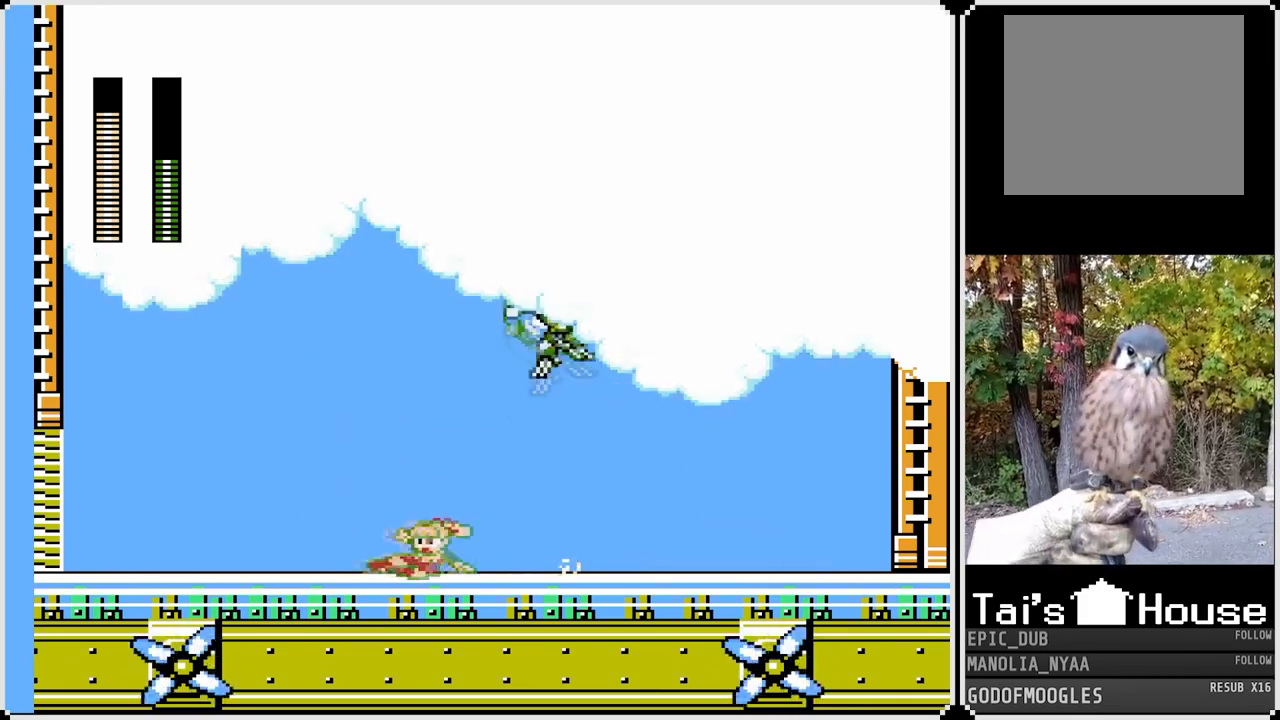
{"buttons": ["SQUARE", "DPAD_LEFT"], "left_stick": "center", "right_stick": "center", "events": [[33, "CROSS", "up"], [100, "DPAD_DOWN", "up"], [300, "DPAD_DOWN", "down"], [333, "DPAD_LEFT", "up"], [333, "DPAD_RIGHT", "down"], [367, "DPAD_DOWN", "up"], [417, "SQUARE", "up"], [467, "DPAD_RIGHT", "up"], [483, "SQUARE", "down"], [500, "DPAD_LEFT", "down"]]}
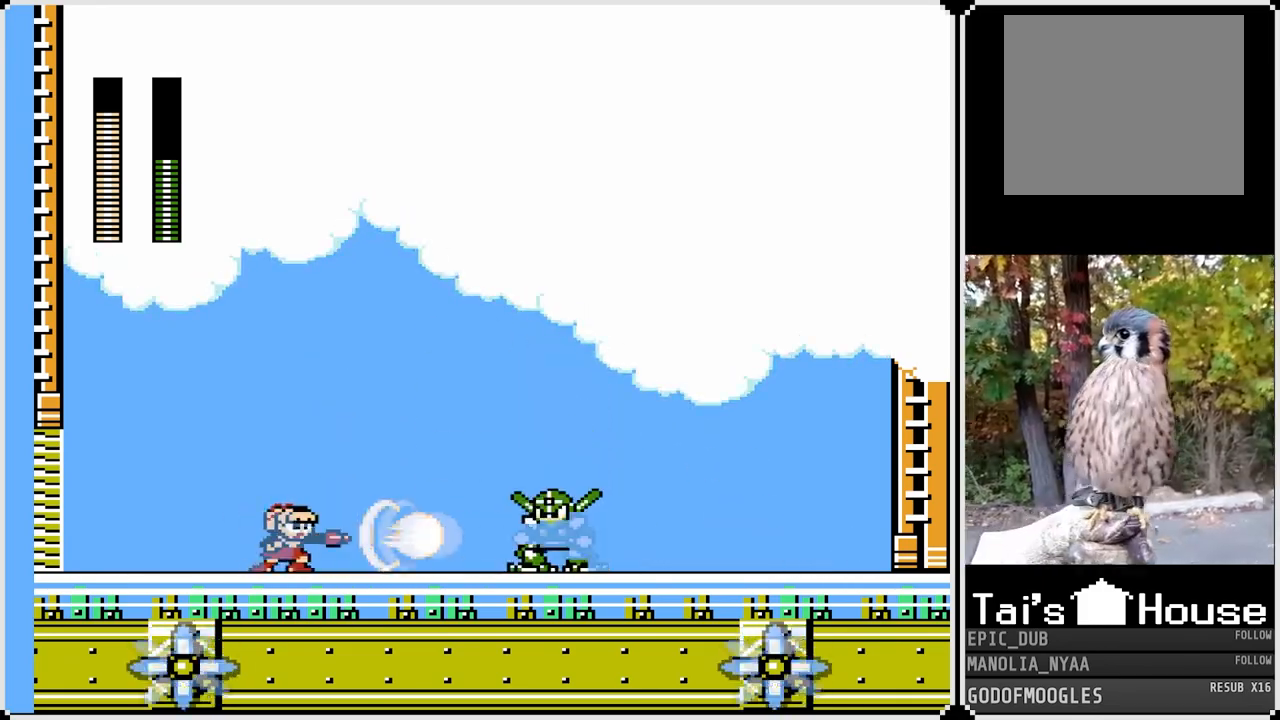
{"buttons": ["SQUARE"], "left_stick": "center", "right_stick": "center", "events": [[483, "DPAD_LEFT", "up"]]}
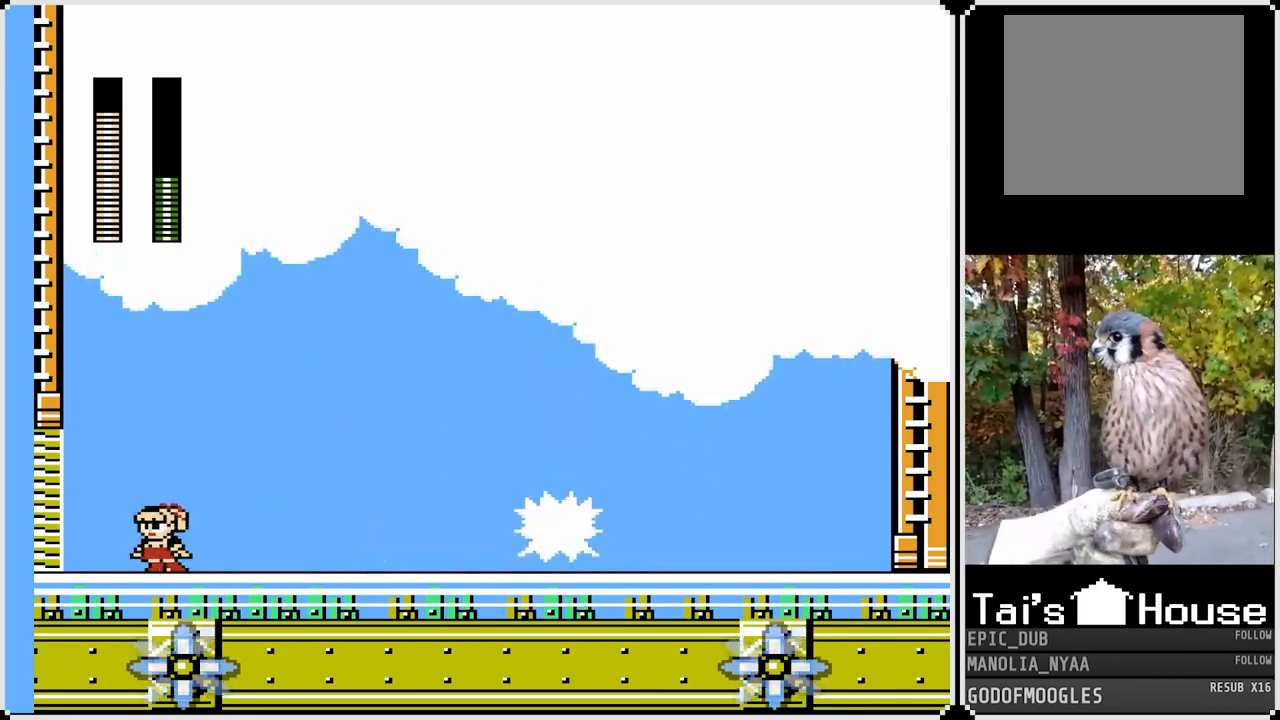
{"buttons": ["SQUARE"], "left_stick": "center", "right_stick": "center", "events": [[150, "DPAD_RIGHT", "down"], [283, "DPAD_RIGHT", "up"]]}
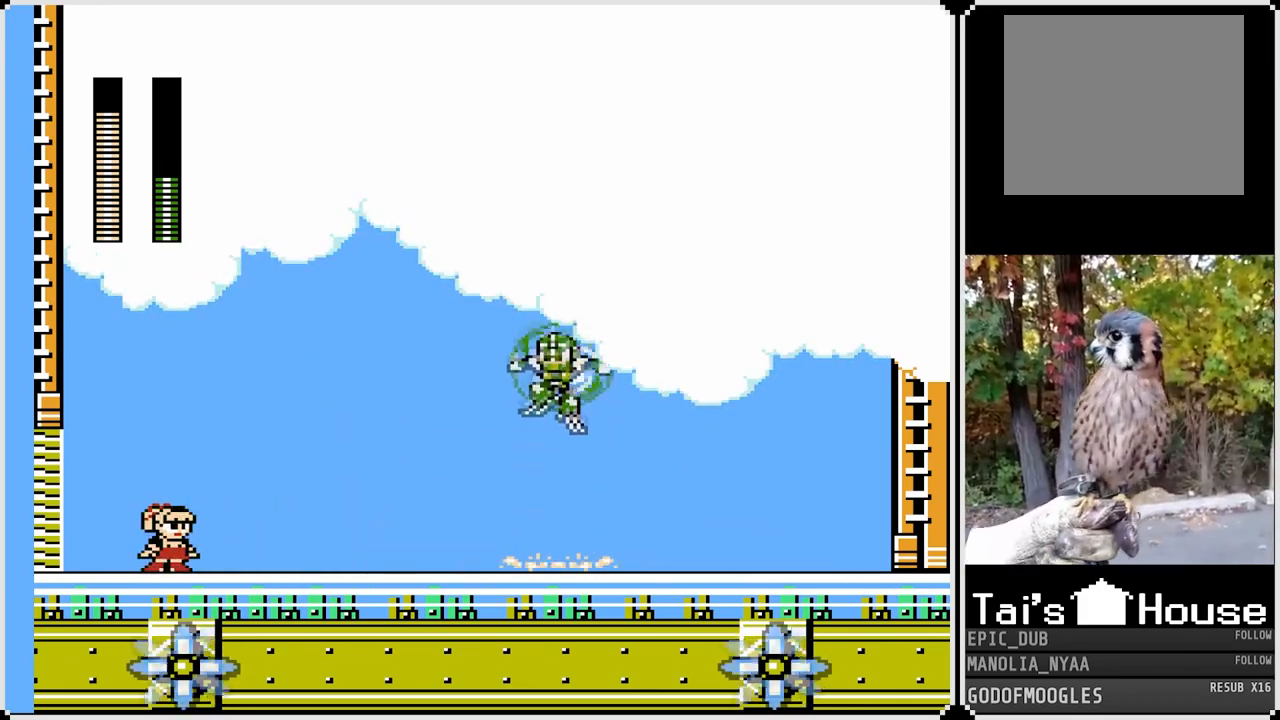
{"buttons": ["SQUARE", "DPAD_RIGHT"], "left_stick": "center", "right_stick": "center", "events": [[83, "DPAD_RIGHT", "down"], [217, "DPAD_RIGHT", "up"], [367, "DPAD_RIGHT", "down"]]}